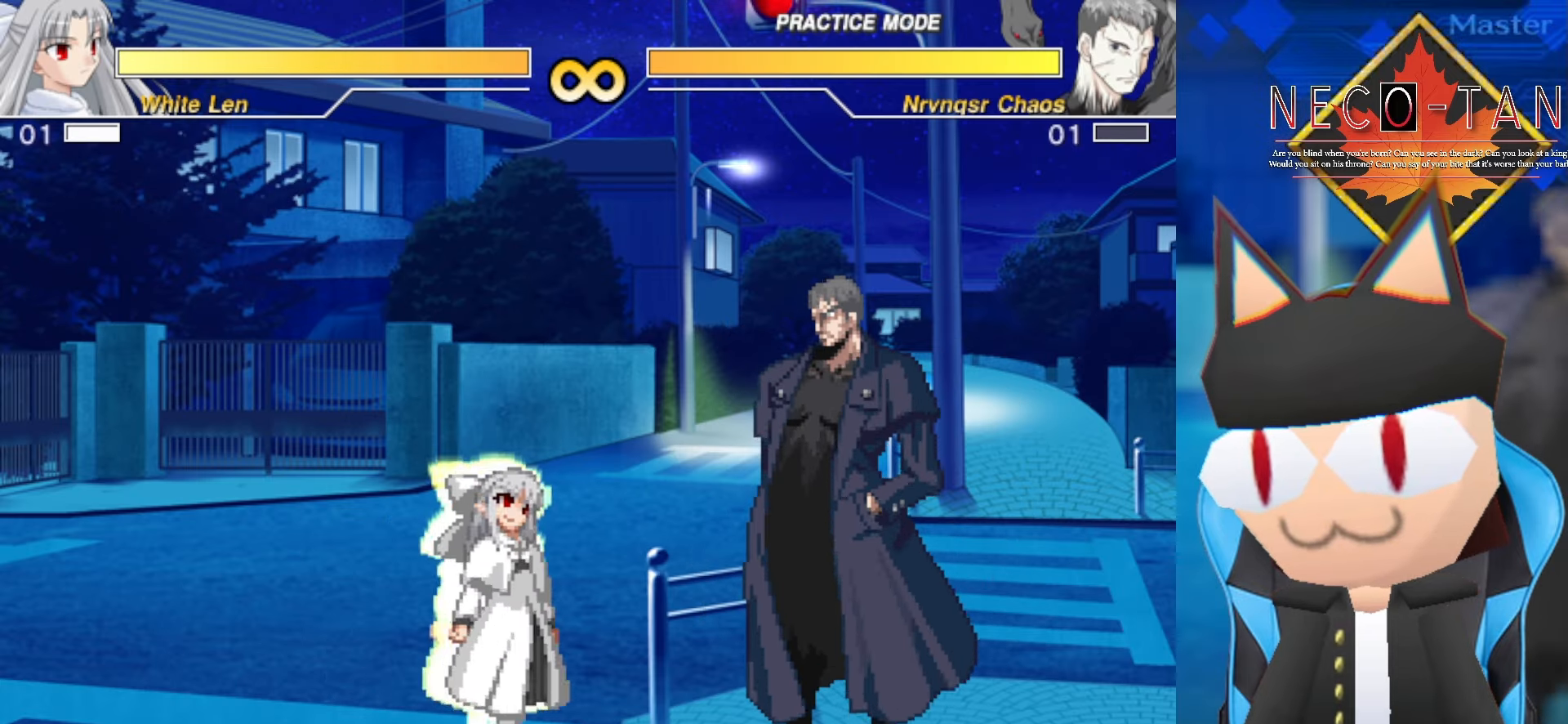
Gameplay with a controller (arcade stick); each line is a JSON object with the inputs held at the frame after it (dt_ms = milliseconds from this image to that frame). "events" lists button and stick changes between this image and that frame as [ms after this image, input, new state], when the widget could be followed in between. Not read: L3 R3 other_buttons.
{"dt_ms": 500, "buttons": [], "left_stick": "center", "events": [[83, "left_stick", "center"]]}
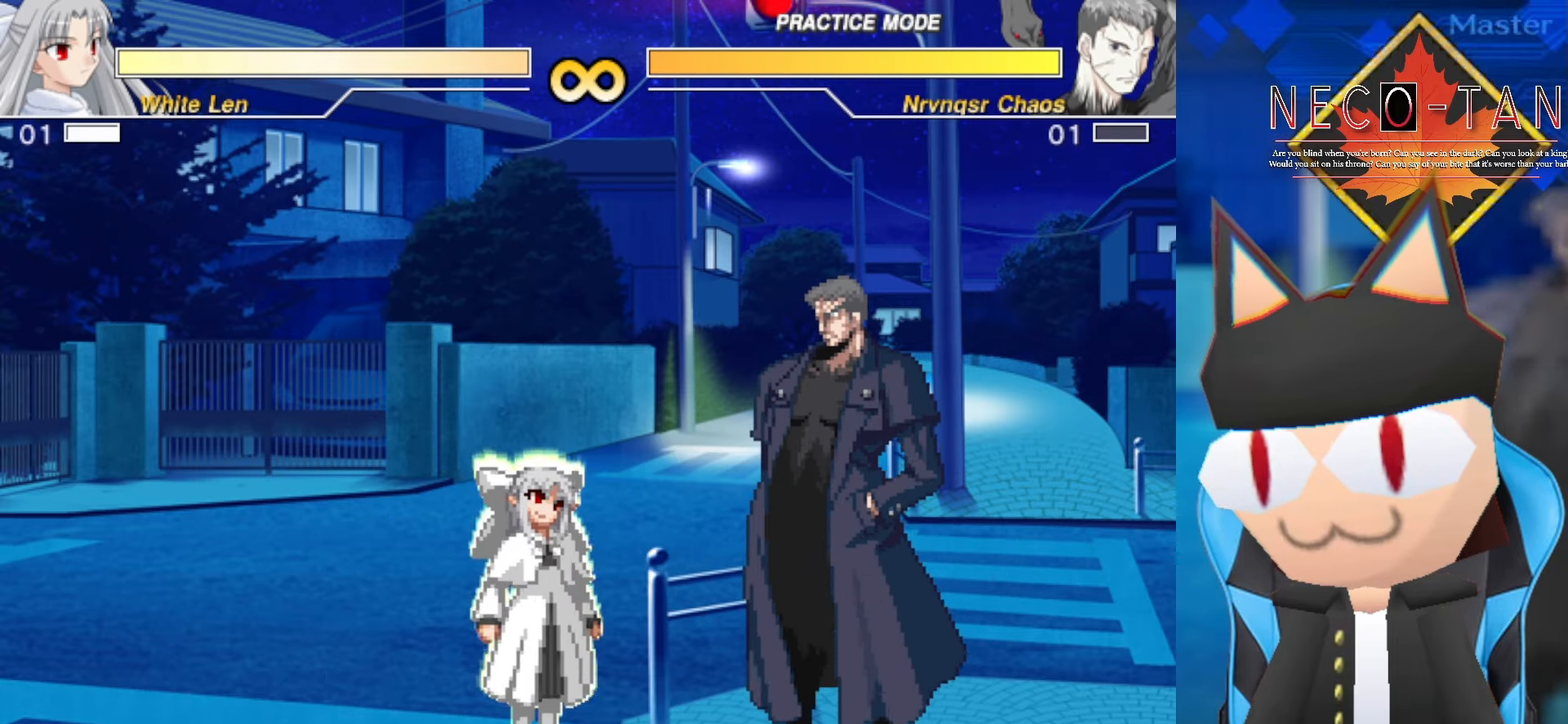
{"dt_ms": 1000, "buttons": [], "left_stick": "center", "events": [[433, "L1", "down"], [583, "L1", "up"], [800, "L1", "down"], [883, "L1", "up"]]}
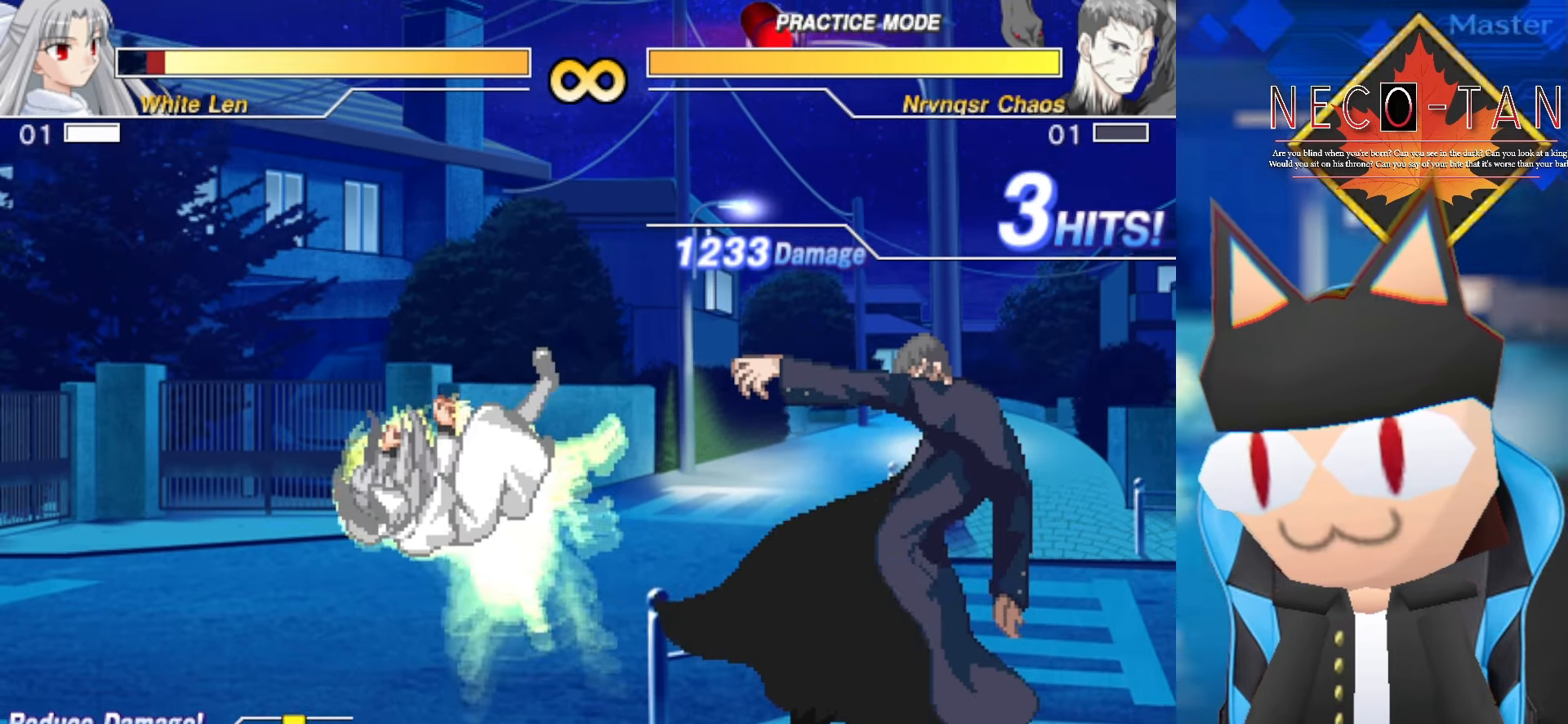
{"dt_ms": 500, "buttons": [], "left_stick": "center", "events": [[16, "L1", "down"], [116, "L1", "up"], [200, "L1", "down"], [283, "L1", "up"], [350, "L1", "down"], [450, "L1", "up"]]}
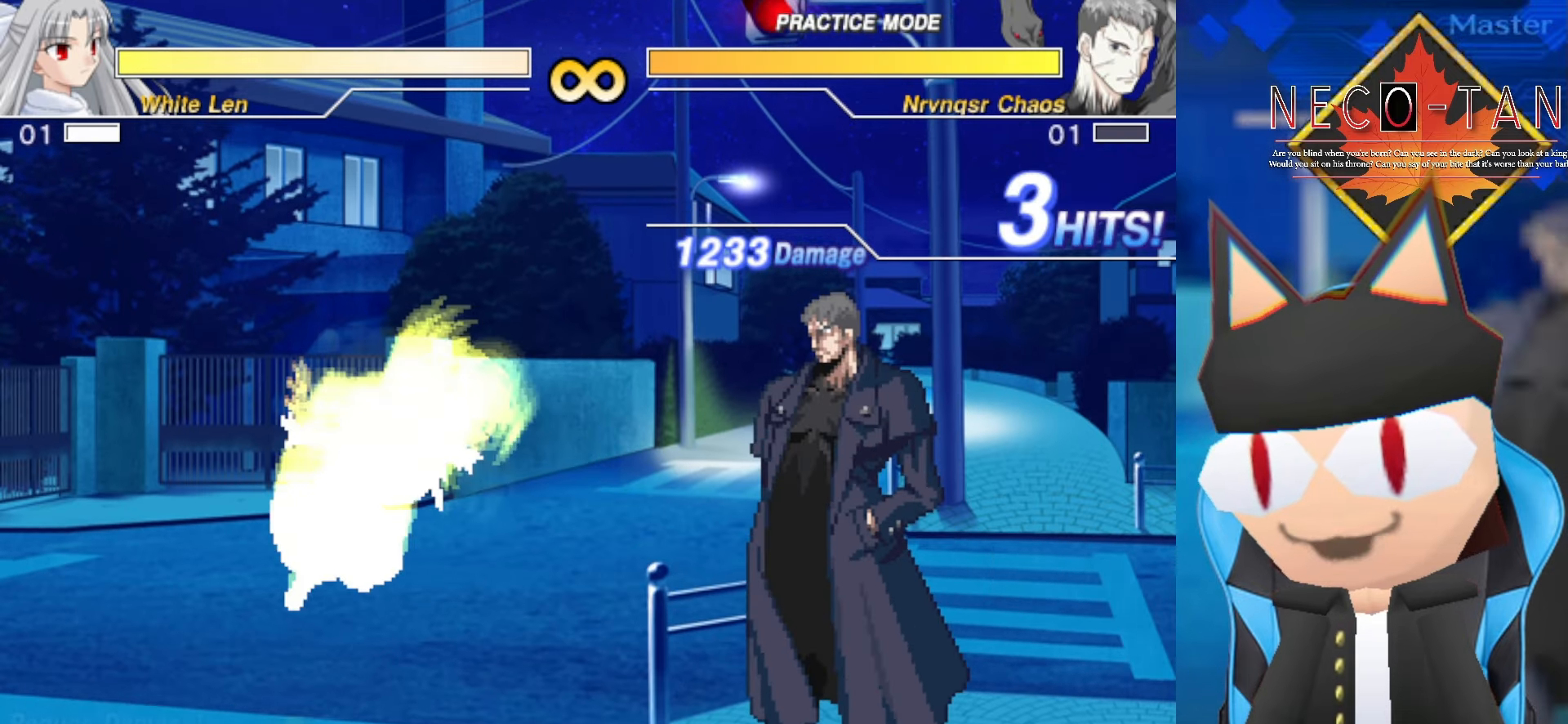
{"dt_ms": 500, "buttons": [], "left_stick": "left", "events": [[150, "left_stick", "left"]]}
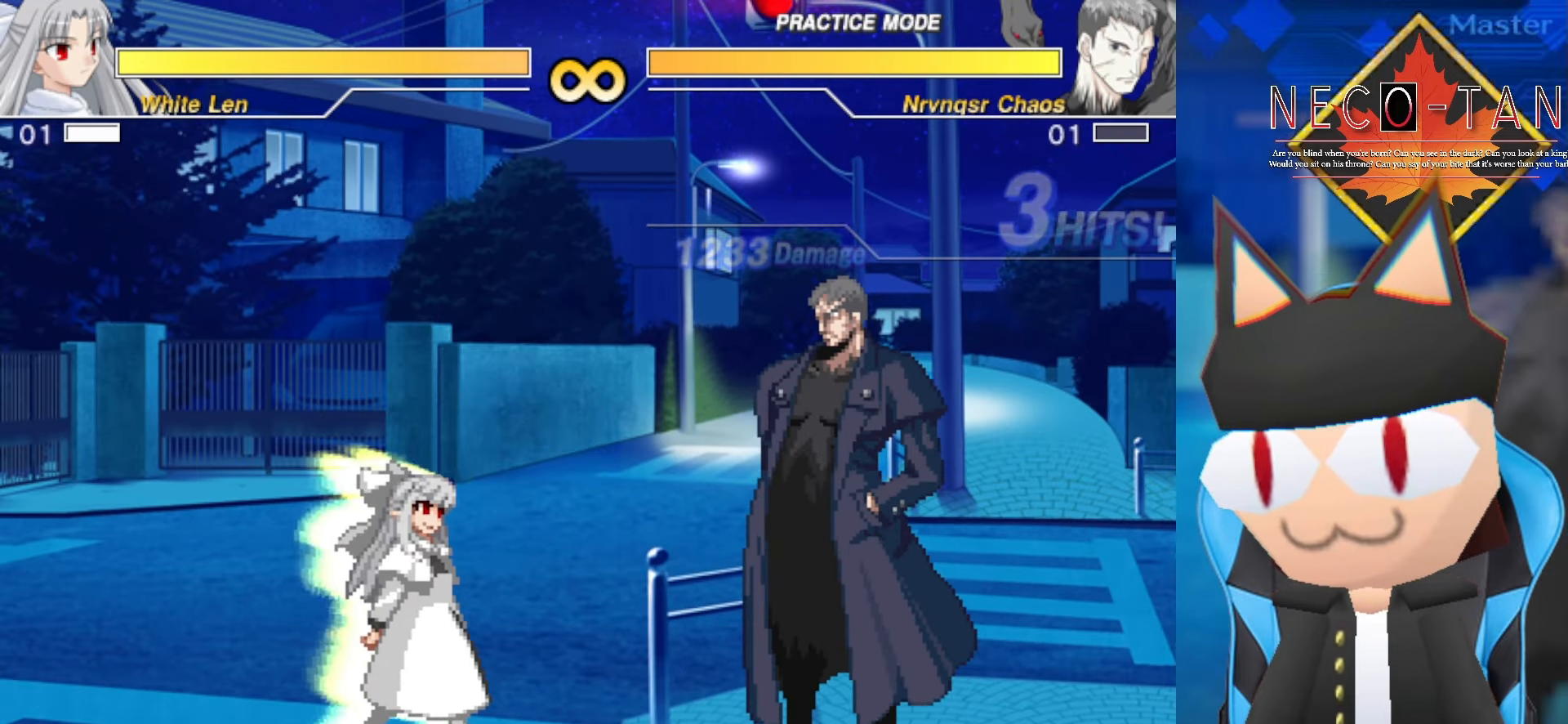
{"dt_ms": 1000, "buttons": [], "left_stick": "center", "events": [[50, "left_stick", "center"], [383, "L1", "down"], [550, "L1", "up"]]}
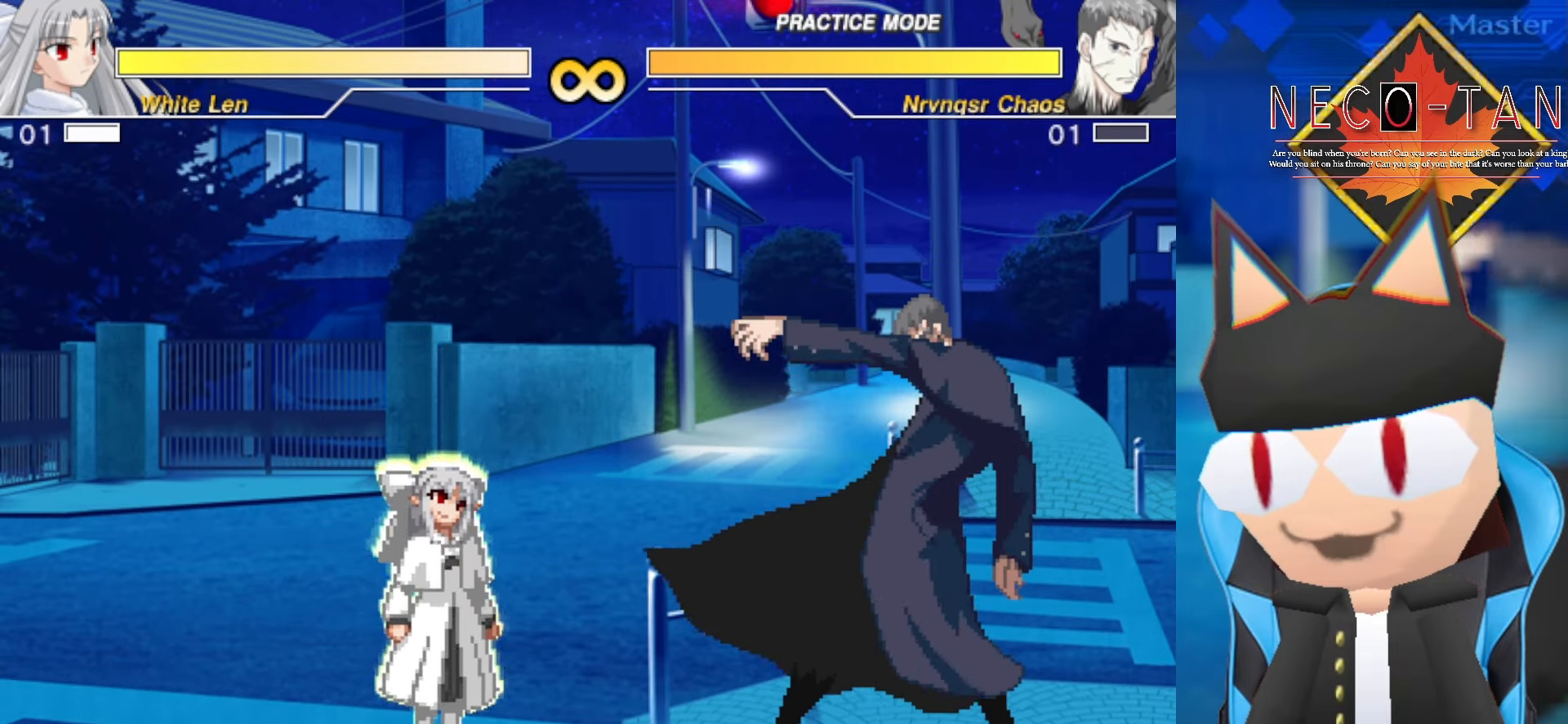
{"dt_ms": 500, "buttons": [], "left_stick": "center", "events": [[16, "left_stick", "left"], [166, "left_stick", "center"]]}
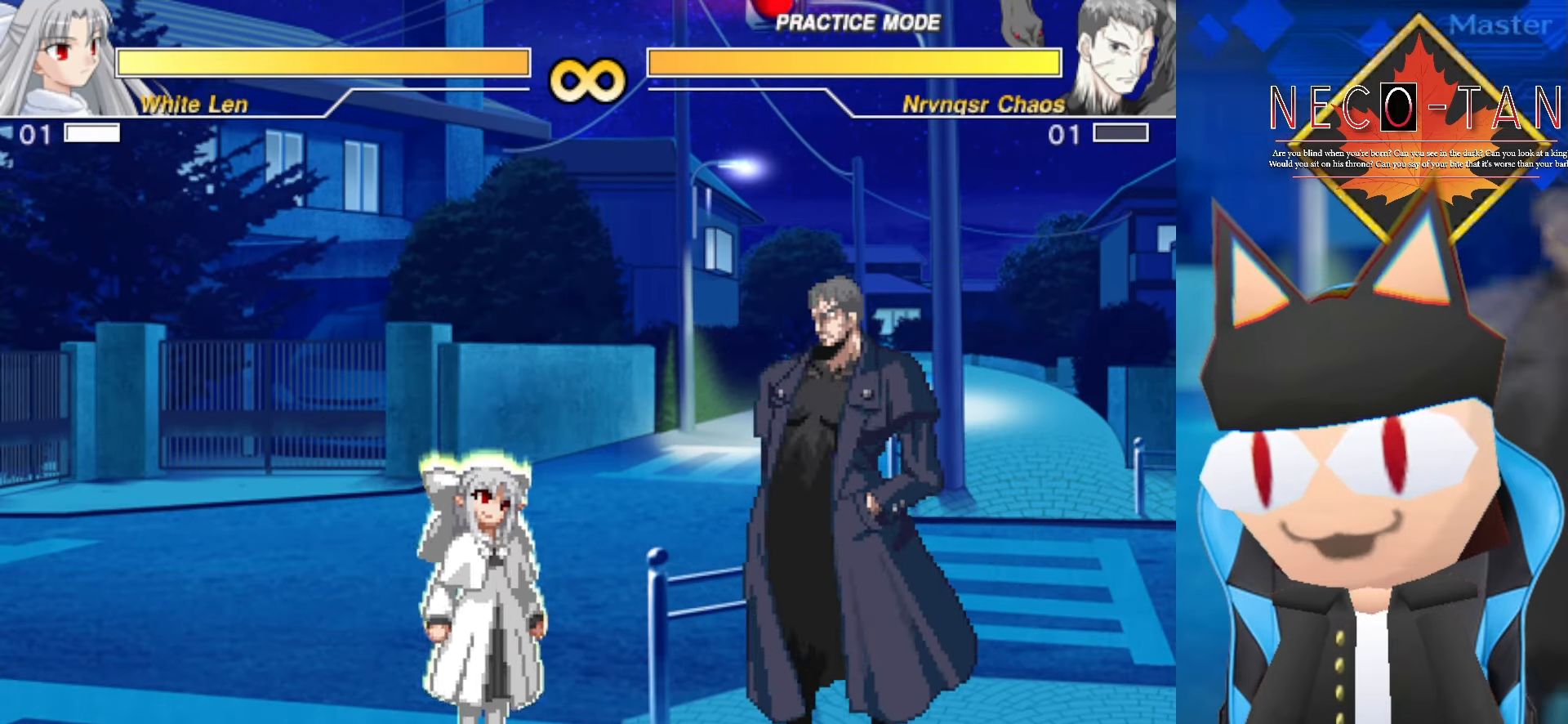
{"dt_ms": 500, "buttons": [], "left_stick": "center", "events": [[84, "left_stick", "right"], [467, "left_stick", "center"]]}
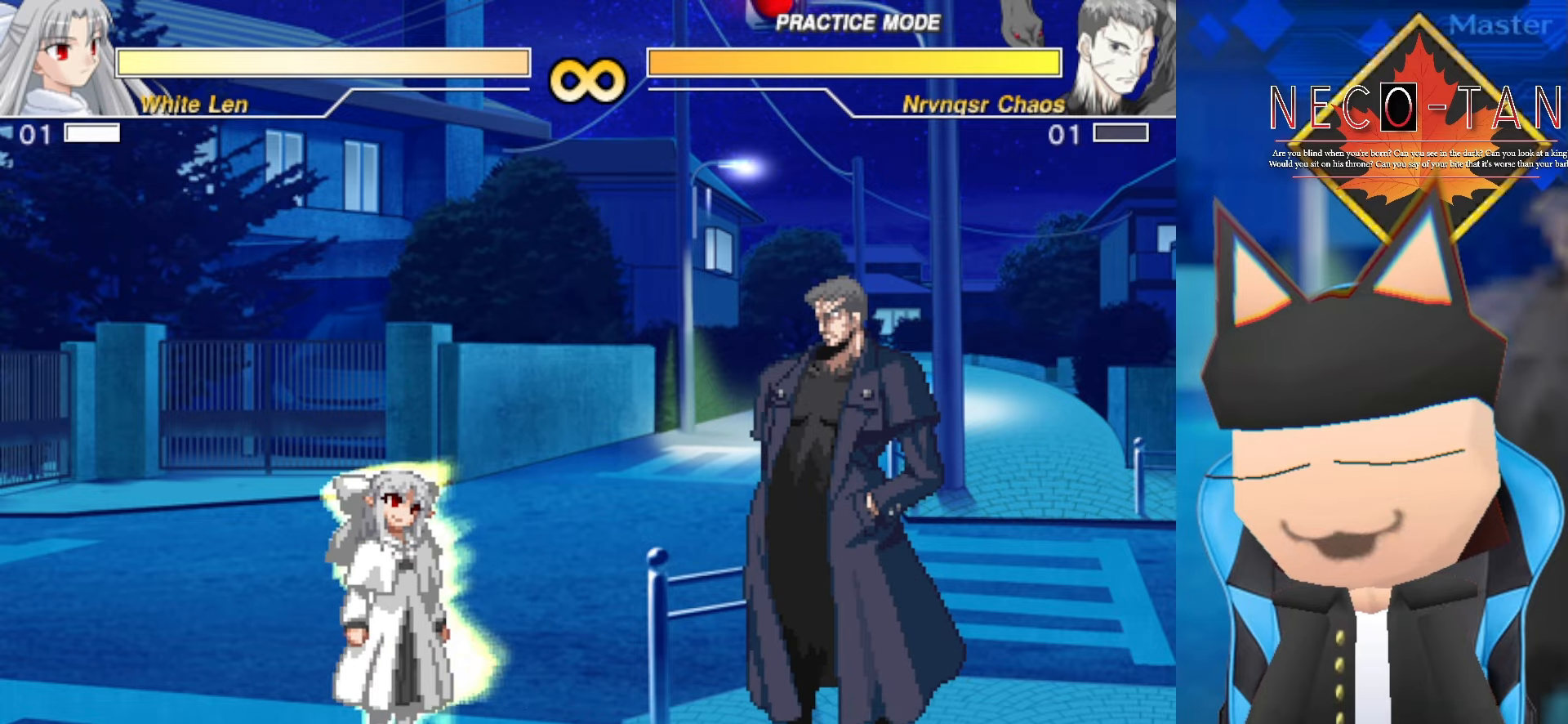
{"dt_ms": 500, "buttons": [], "left_stick": "center", "events": []}
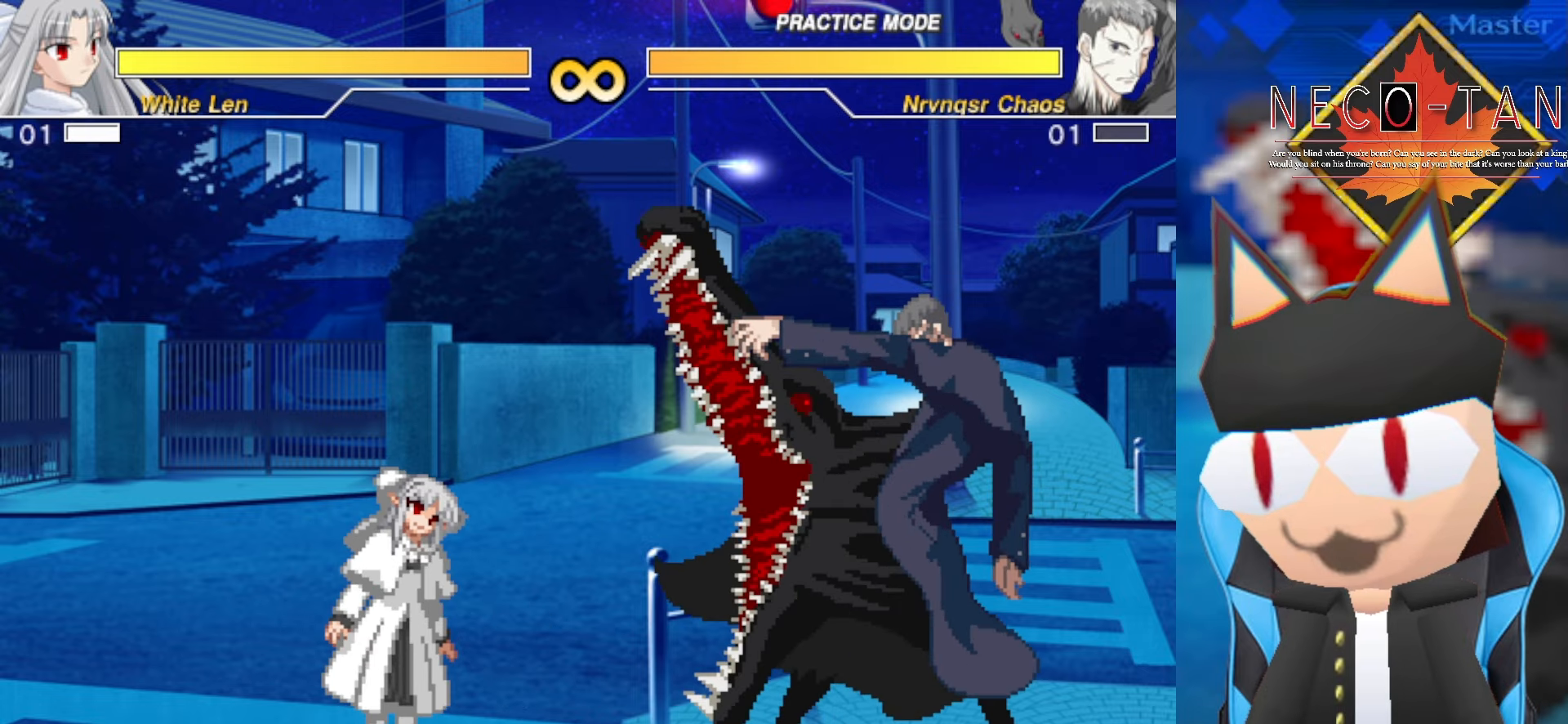
{"dt_ms": 500, "buttons": [], "left_stick": "center", "events": []}
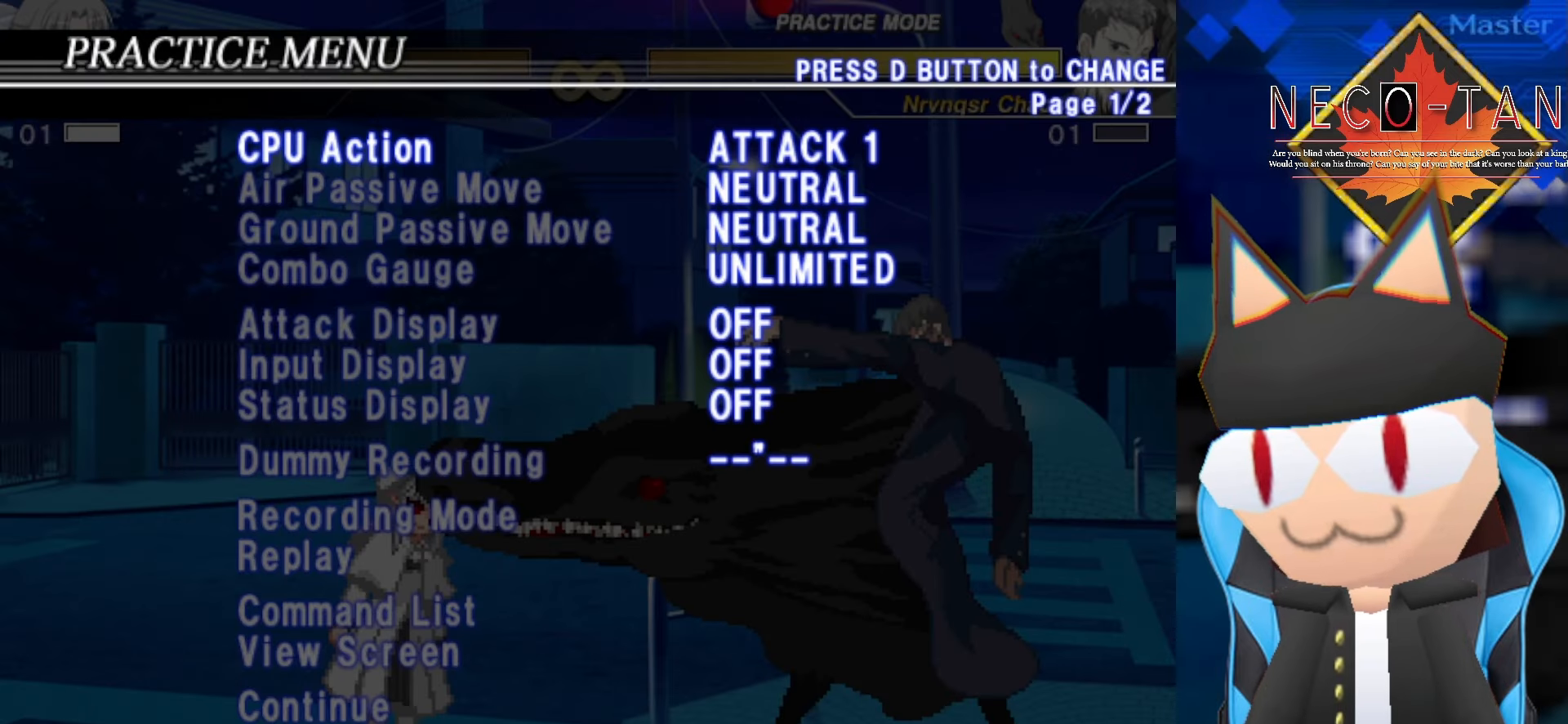
{"dt_ms": 500, "buttons": [], "left_stick": "center", "events": [[234, "left_stick", "down"], [334, "left_stick", "center"]]}
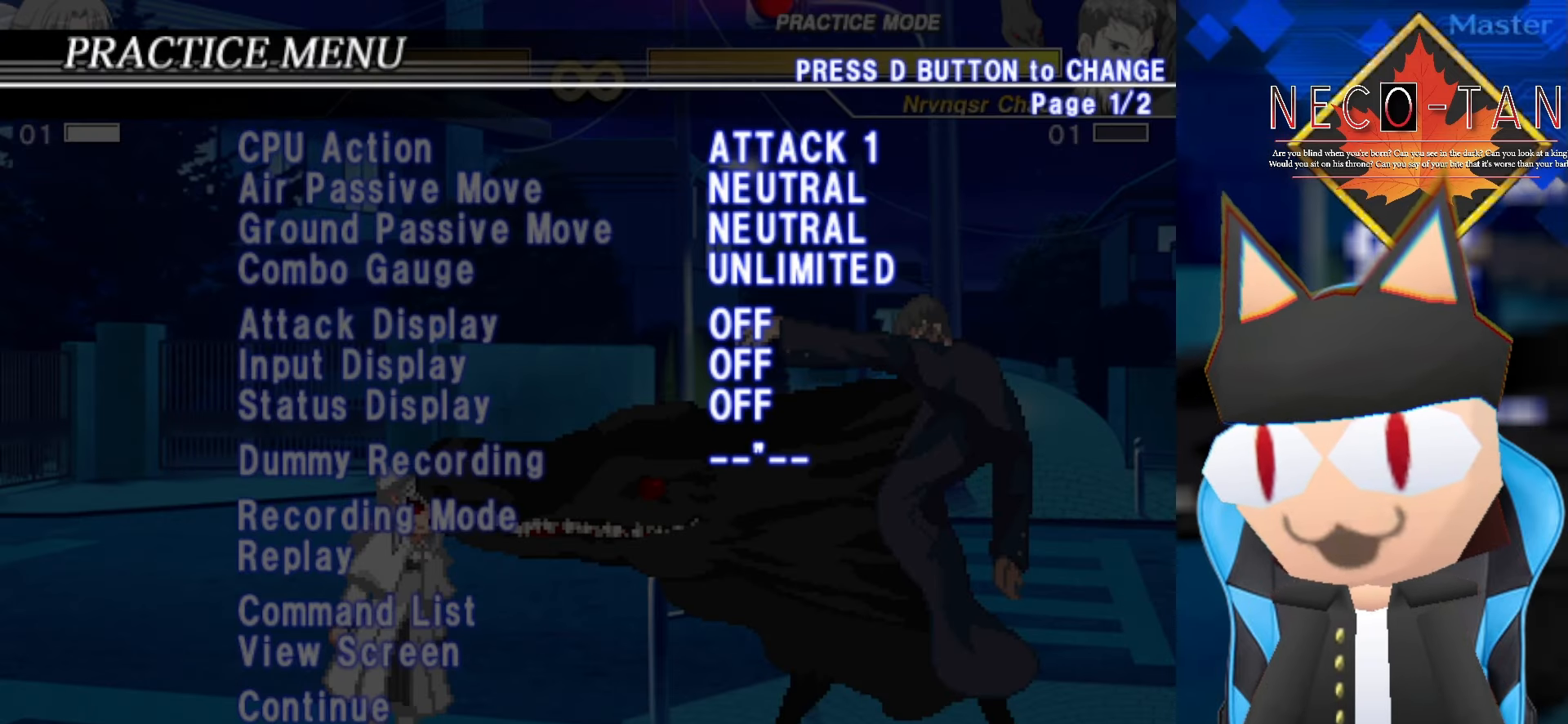
{"dt_ms": 500, "buttons": [], "left_stick": "down", "events": [[17, "left_stick", "down"], [134, "left_stick", "center"], [250, "left_stick", "down"], [334, "left_stick", "center"], [434, "left_stick", "down"]]}
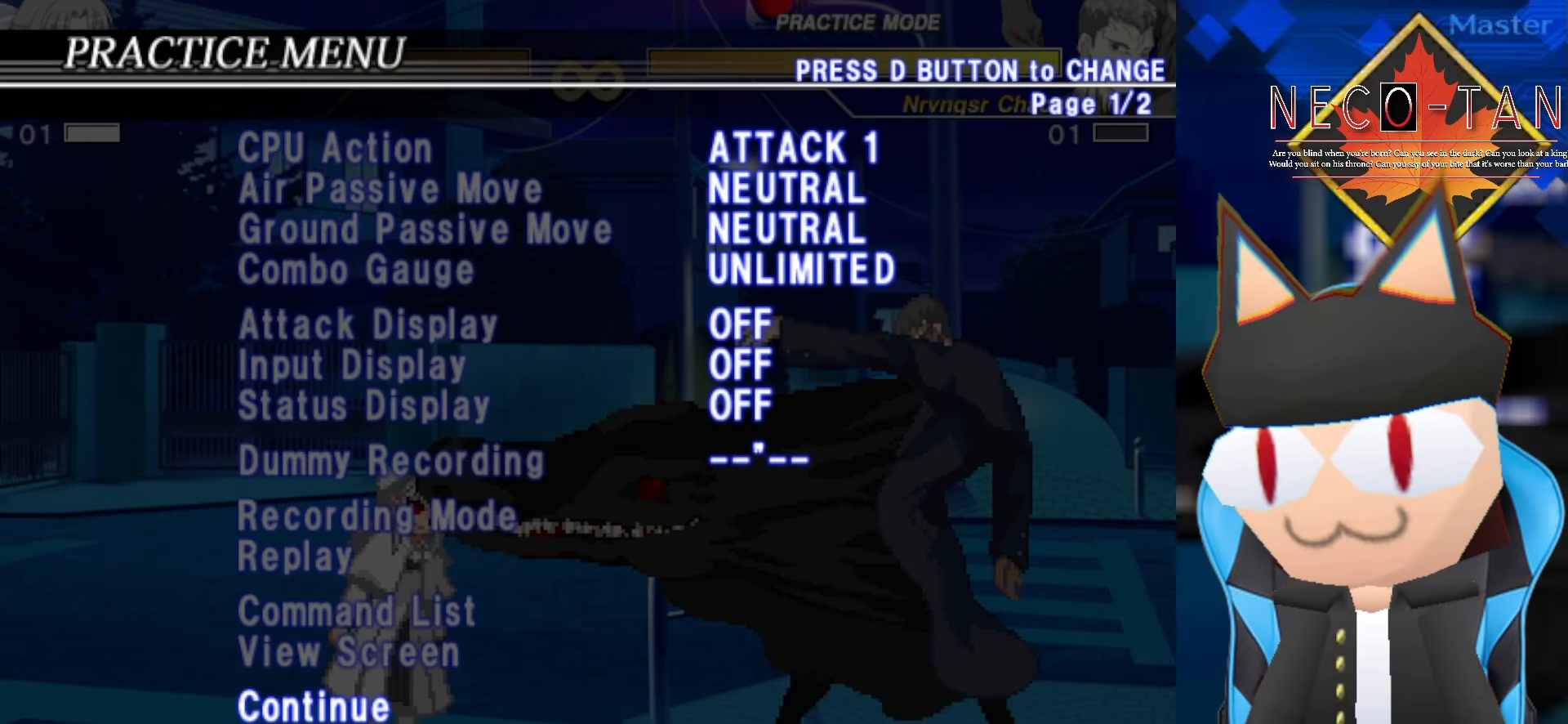
{"dt_ms": 500, "buttons": [], "left_stick": "center", "events": [[17, "left_stick", "center"], [250, "left_stick", "down"], [350, "left_stick", "center"]]}
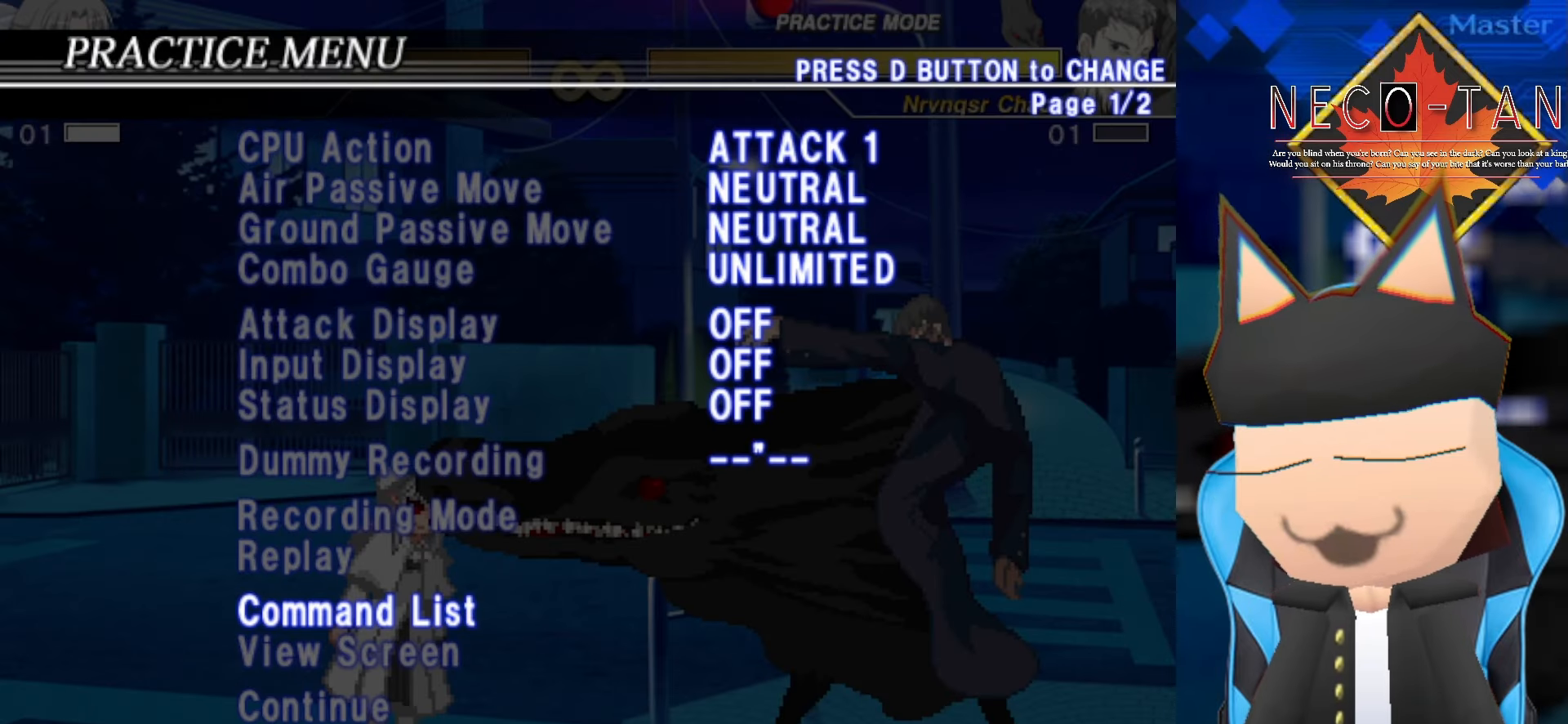
{"dt_ms": 500, "buttons": [], "left_stick": "up", "events": [[50, "L2", "down"], [217, "L2", "up"], [317, "left_stick", "up"]]}
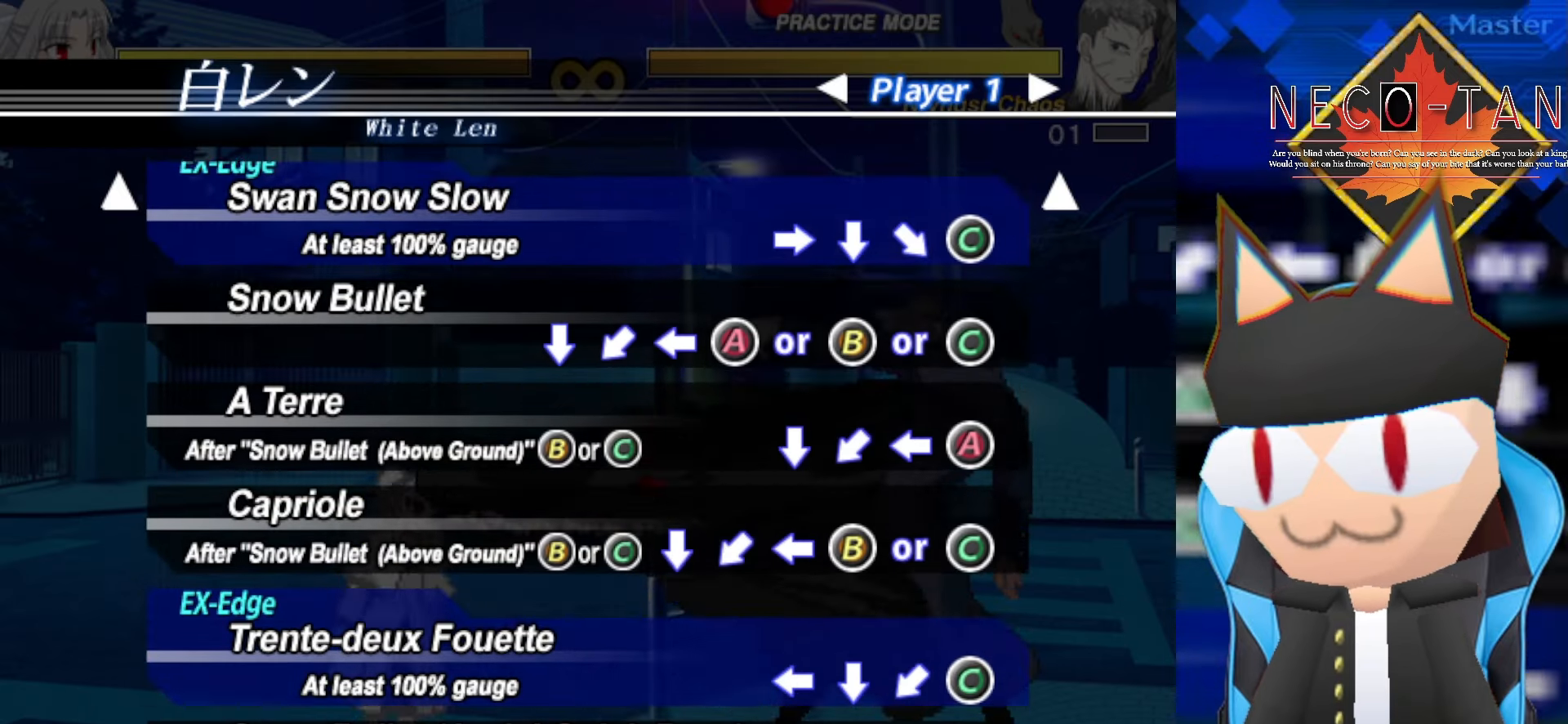
{"dt_ms": 500, "buttons": [], "left_stick": "up", "events": []}
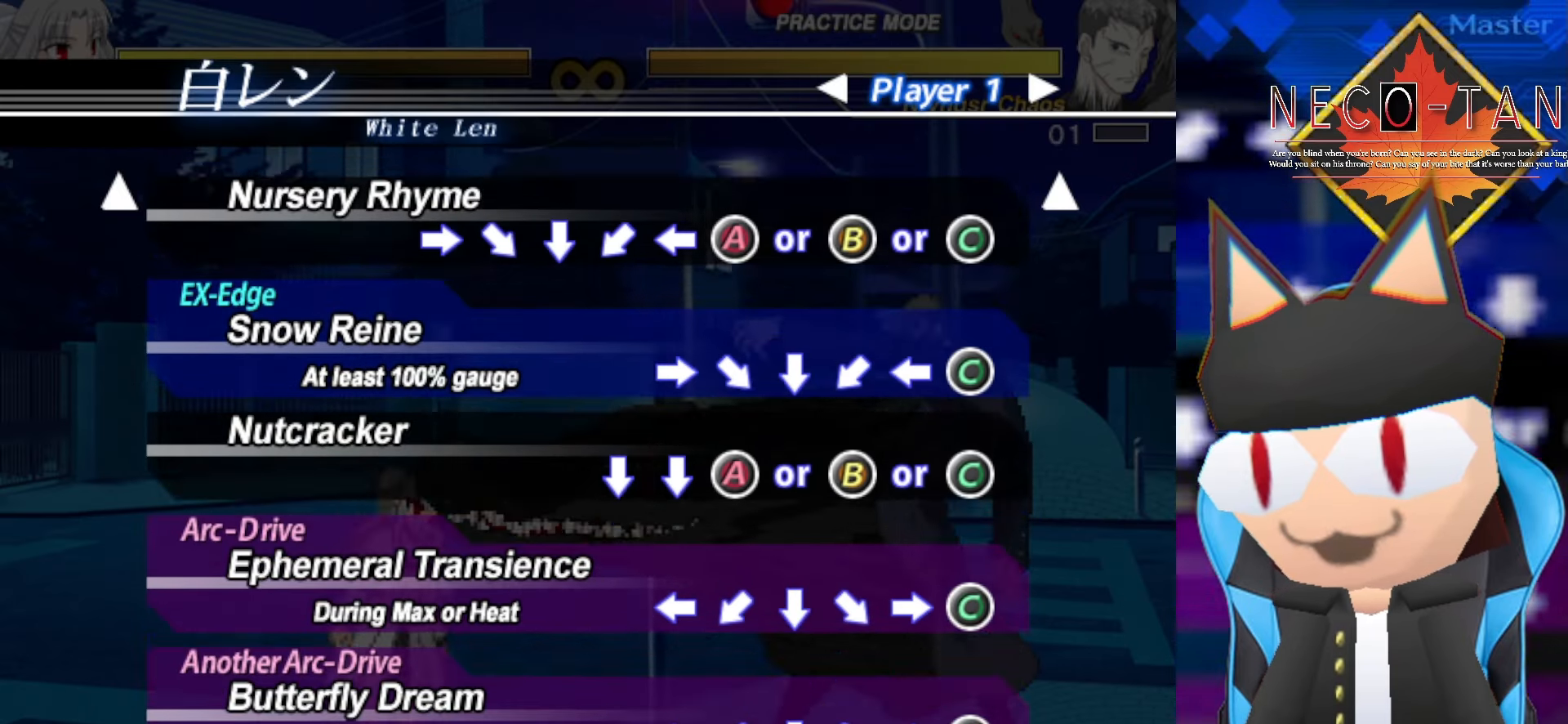
{"dt_ms": 500, "buttons": [], "left_stick": "center", "events": [[417, "left_stick", "center"]]}
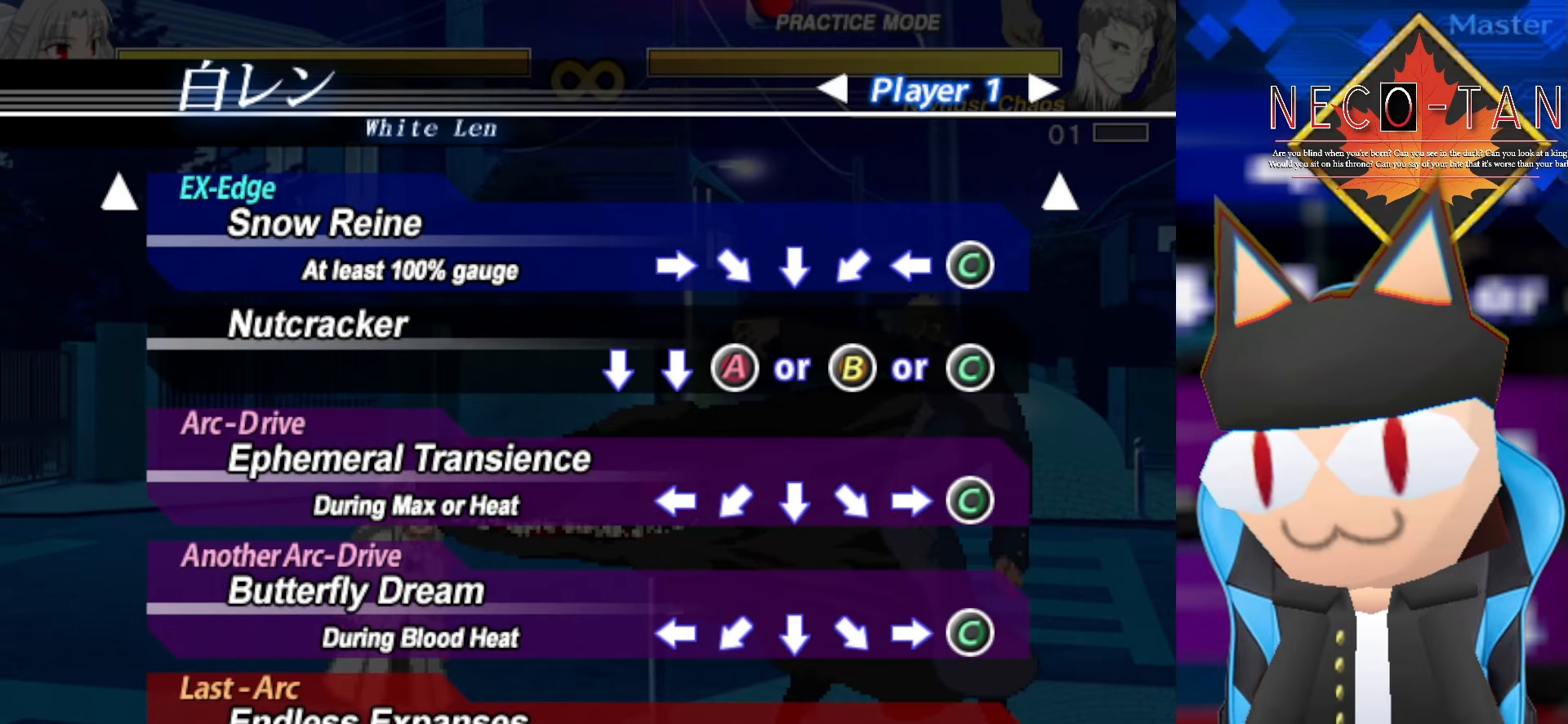
{"dt_ms": 500, "buttons": ["R1"], "left_stick": "center", "events": [[384, "R1", "down"]]}
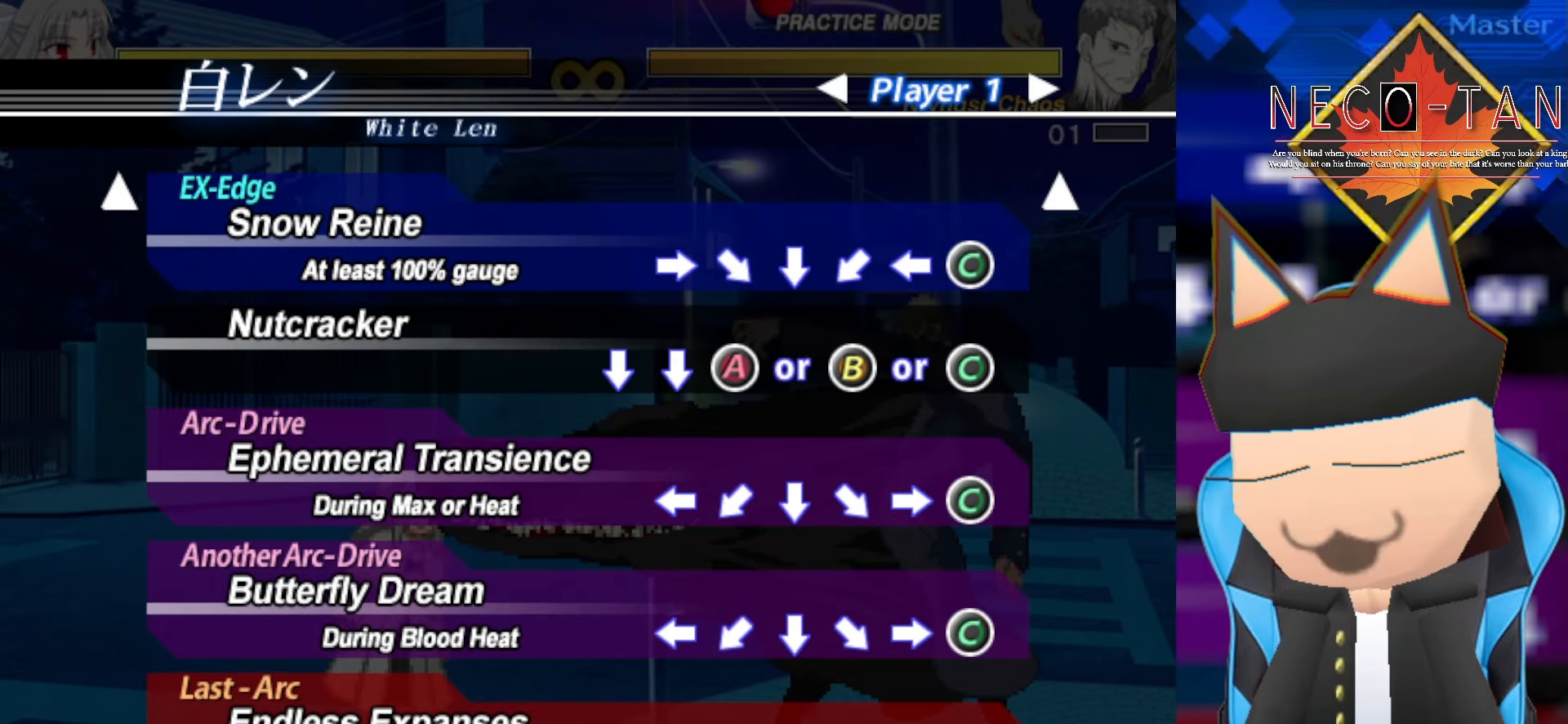
{"dt_ms": 500, "buttons": ["L2"], "left_stick": "center", "events": [[34, "R1", "up"], [350, "L2", "down"]]}
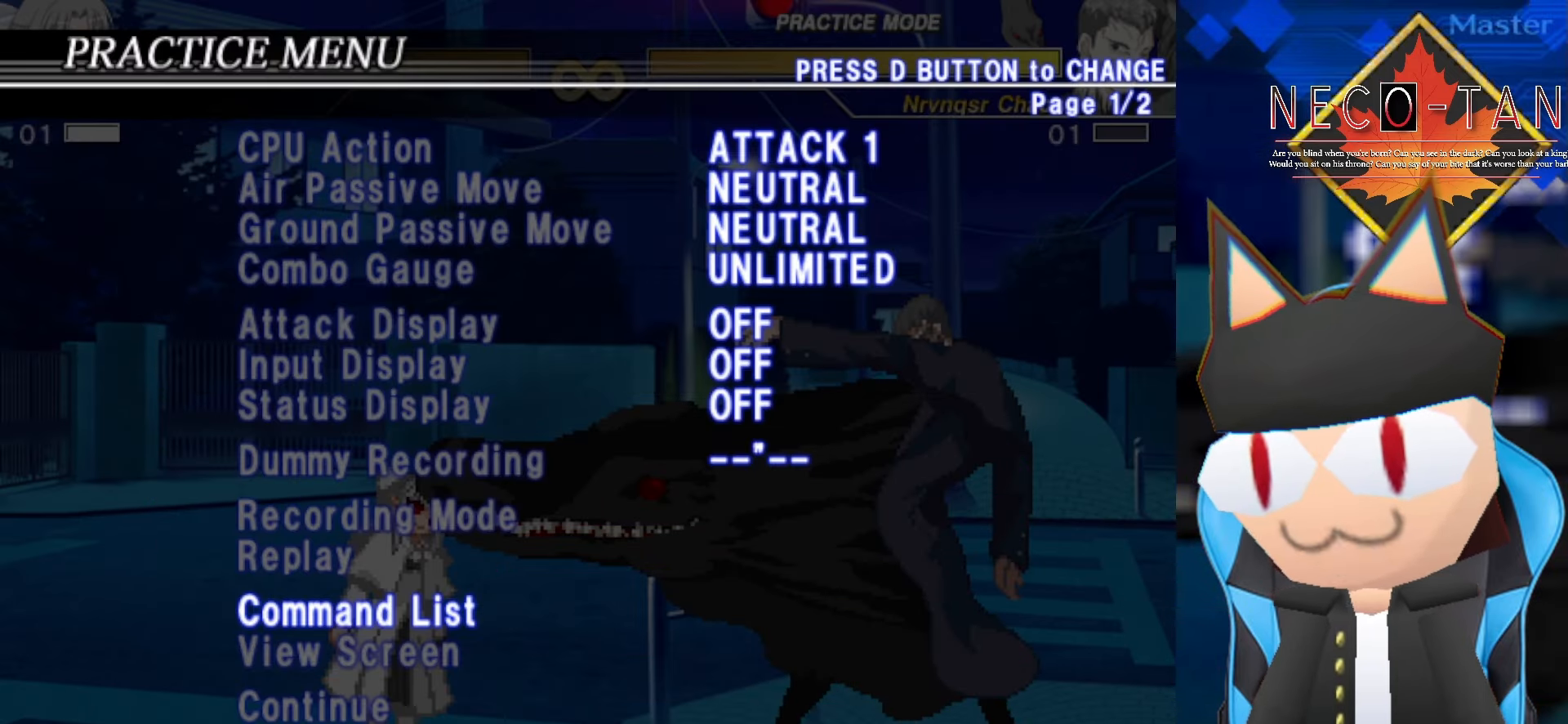
{"dt_ms": 500, "buttons": [], "left_stick": "center", "events": [[17, "L2", "up"]]}
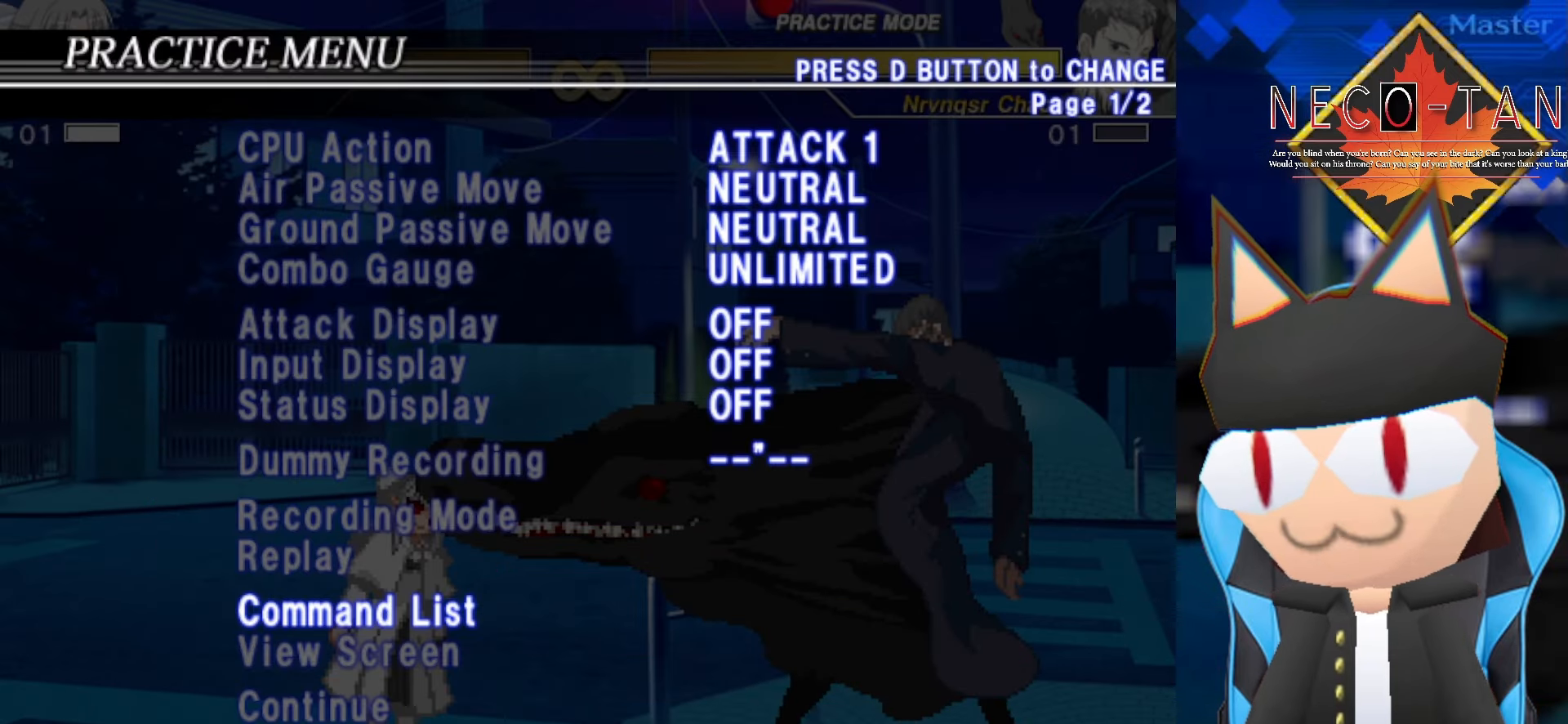
{"dt_ms": 500, "buttons": [], "left_stick": "center", "events": []}
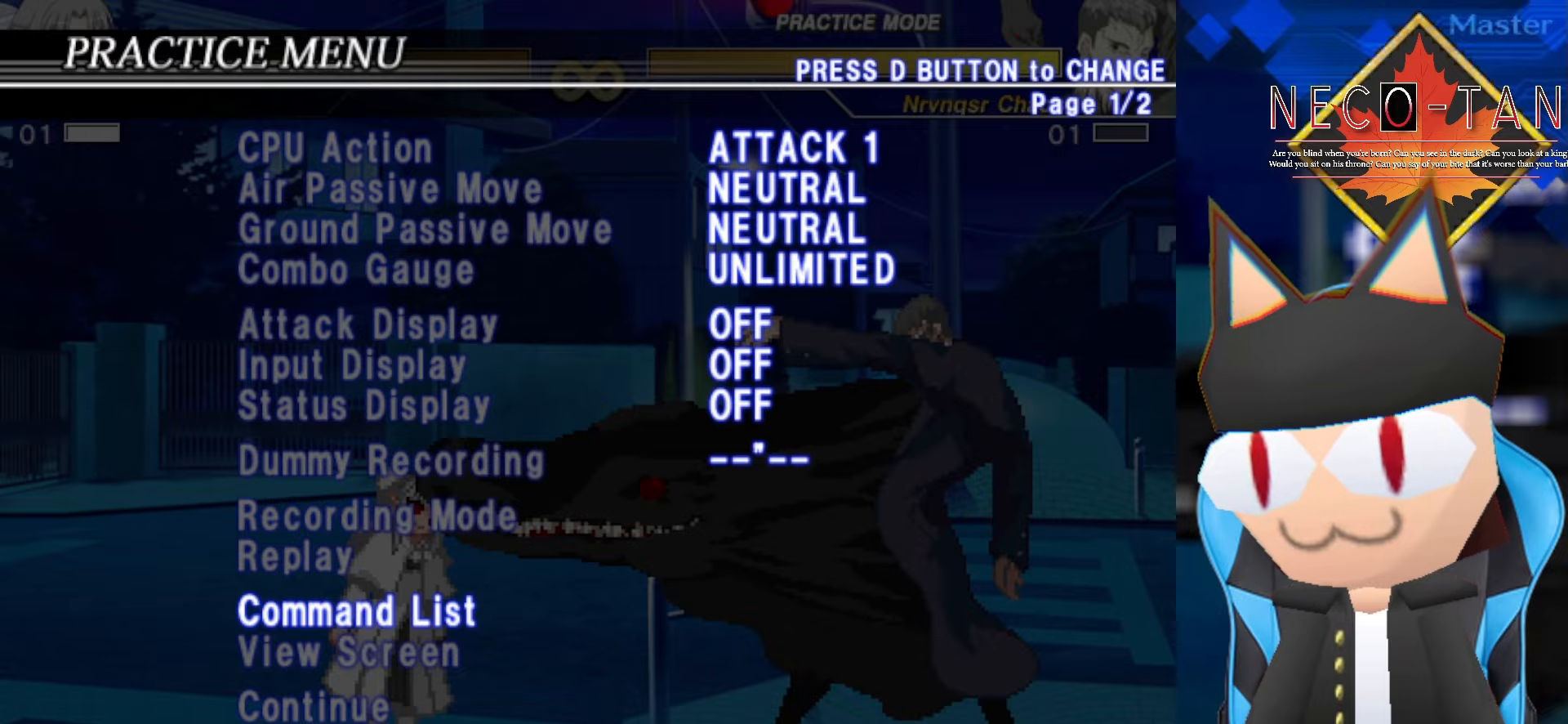
{"dt_ms": 500, "buttons": [], "left_stick": "center", "events": []}
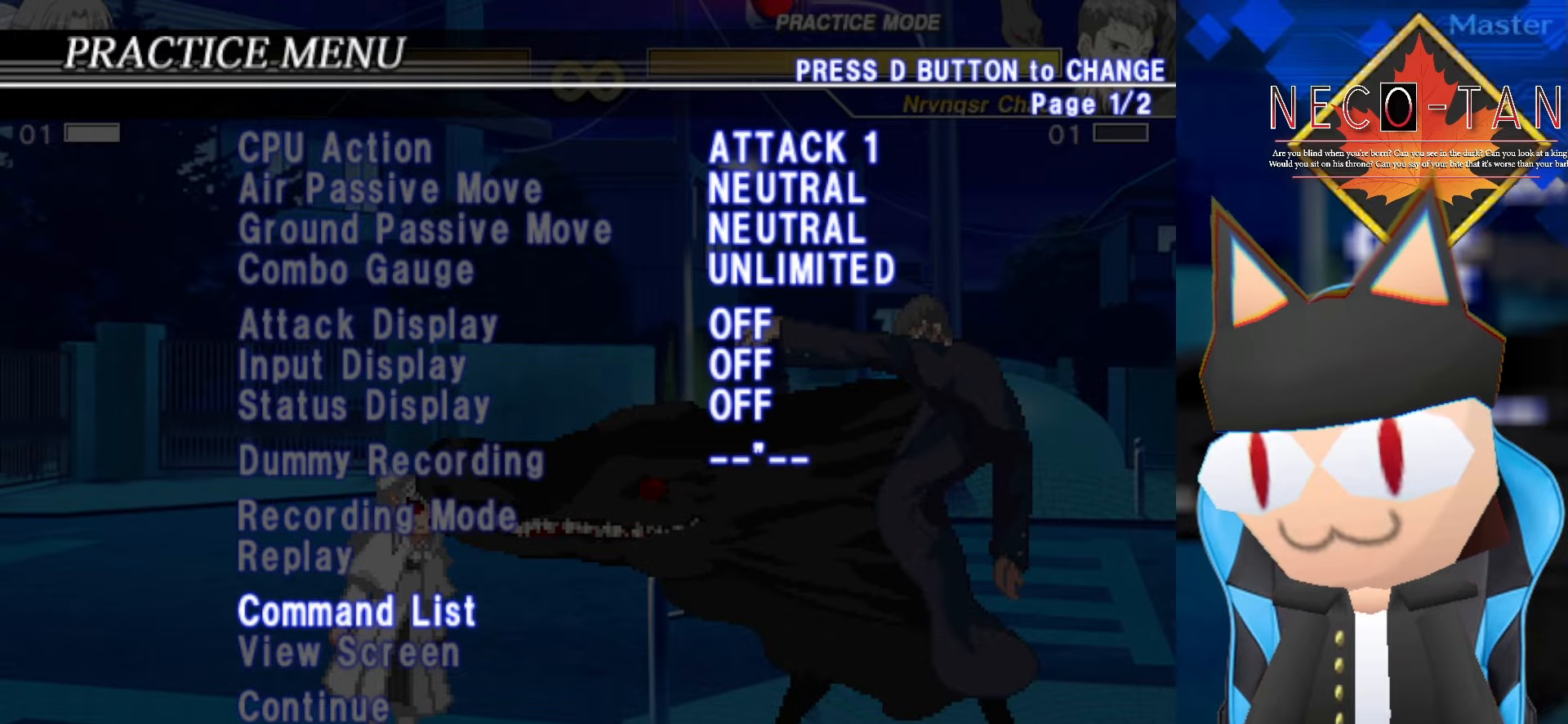
{"dt_ms": 500, "buttons": [], "left_stick": "center", "events": [[333, "left_stick", "up"], [466, "left_stick", "center"]]}
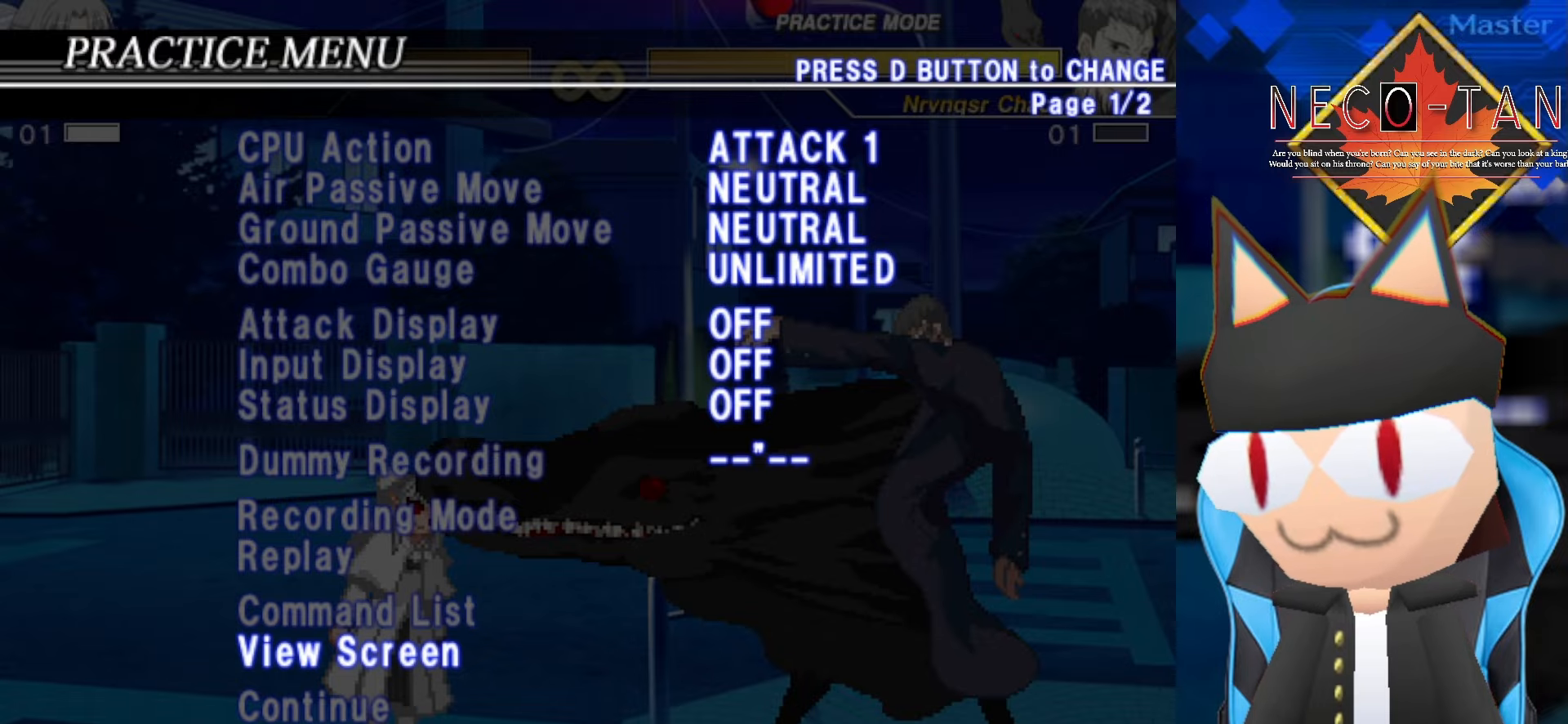
{"dt_ms": 500, "buttons": ["L2"], "left_stick": "center", "events": [[100, "left_stick", "up"], [233, "left_stick", "center"], [400, "L2", "down"]]}
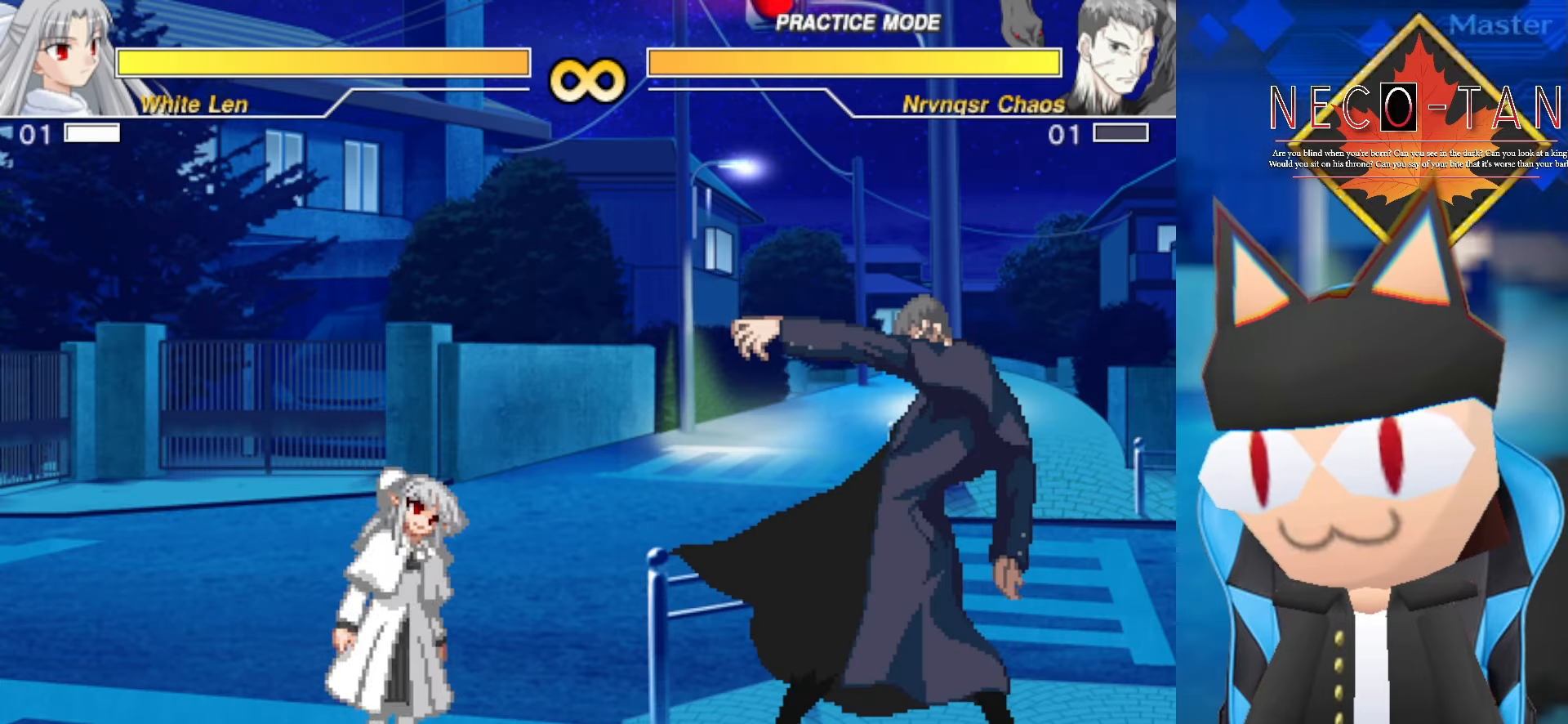
{"dt_ms": 500, "buttons": ["CIRCLE", "L2", "R2"], "left_stick": "center", "events": [[50, "L2", "up"], [416, "L2", "down"], [433, "CIRCLE", "down"], [433, "R2", "down"]]}
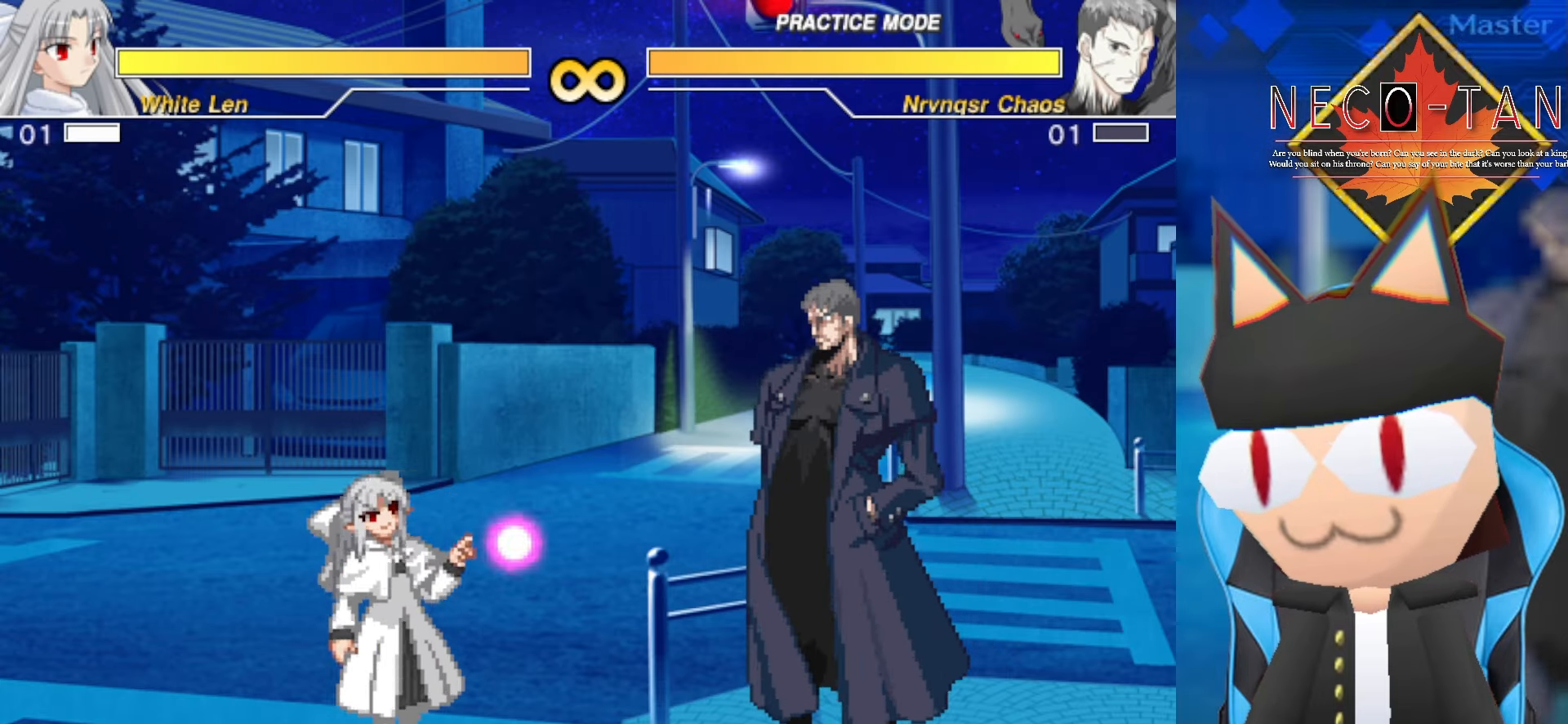
{"dt_ms": 500, "buttons": [], "left_stick": "center", "events": [[66, "R2", "up"], [83, "CIRCLE", "up"], [83, "L2", "up"]]}
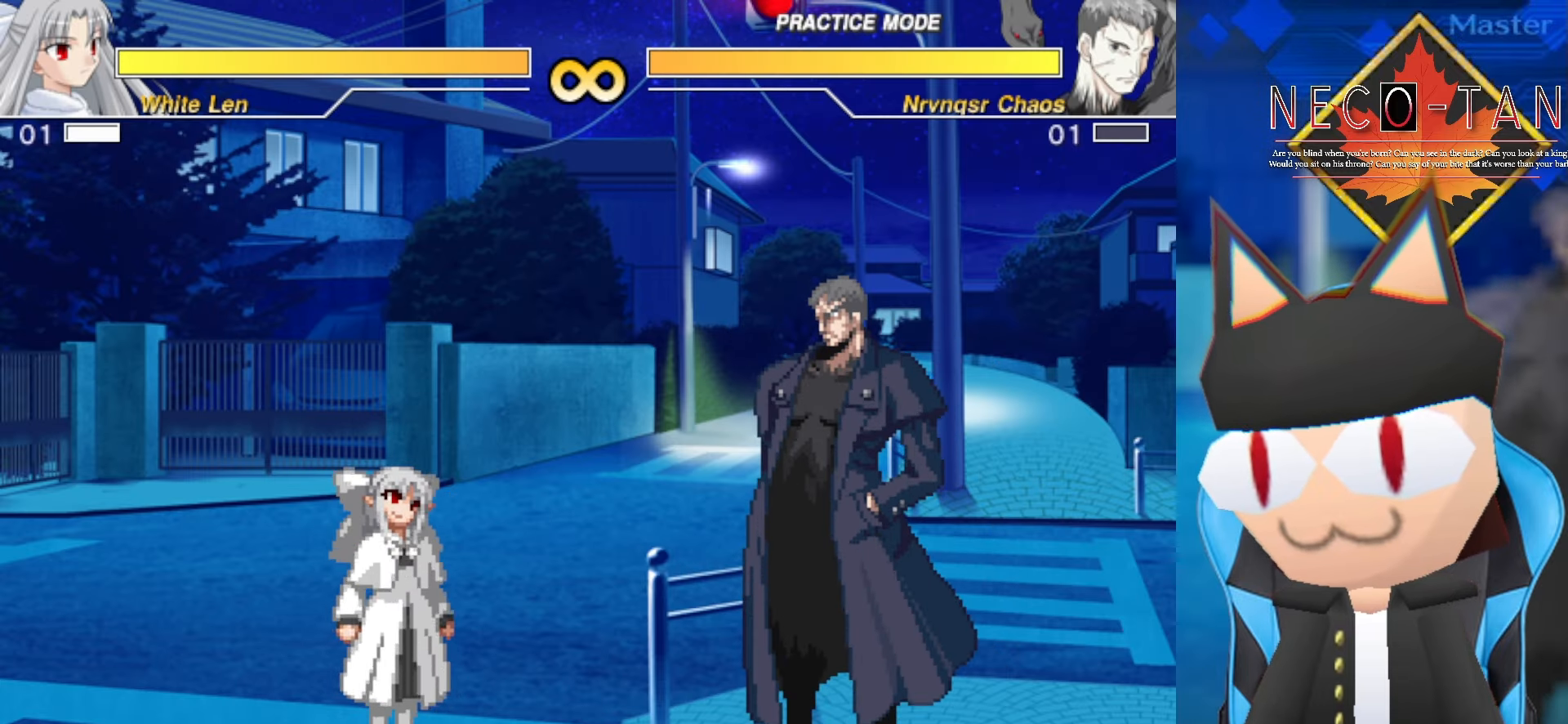
{"dt_ms": 500, "buttons": [], "left_stick": "center", "events": [[83, "CIRCLE", "down"], [83, "L2", "down"], [83, "R2", "down"], [233, "CIRCLE", "up"], [233, "L2", "up"], [233, "R2", "up"]]}
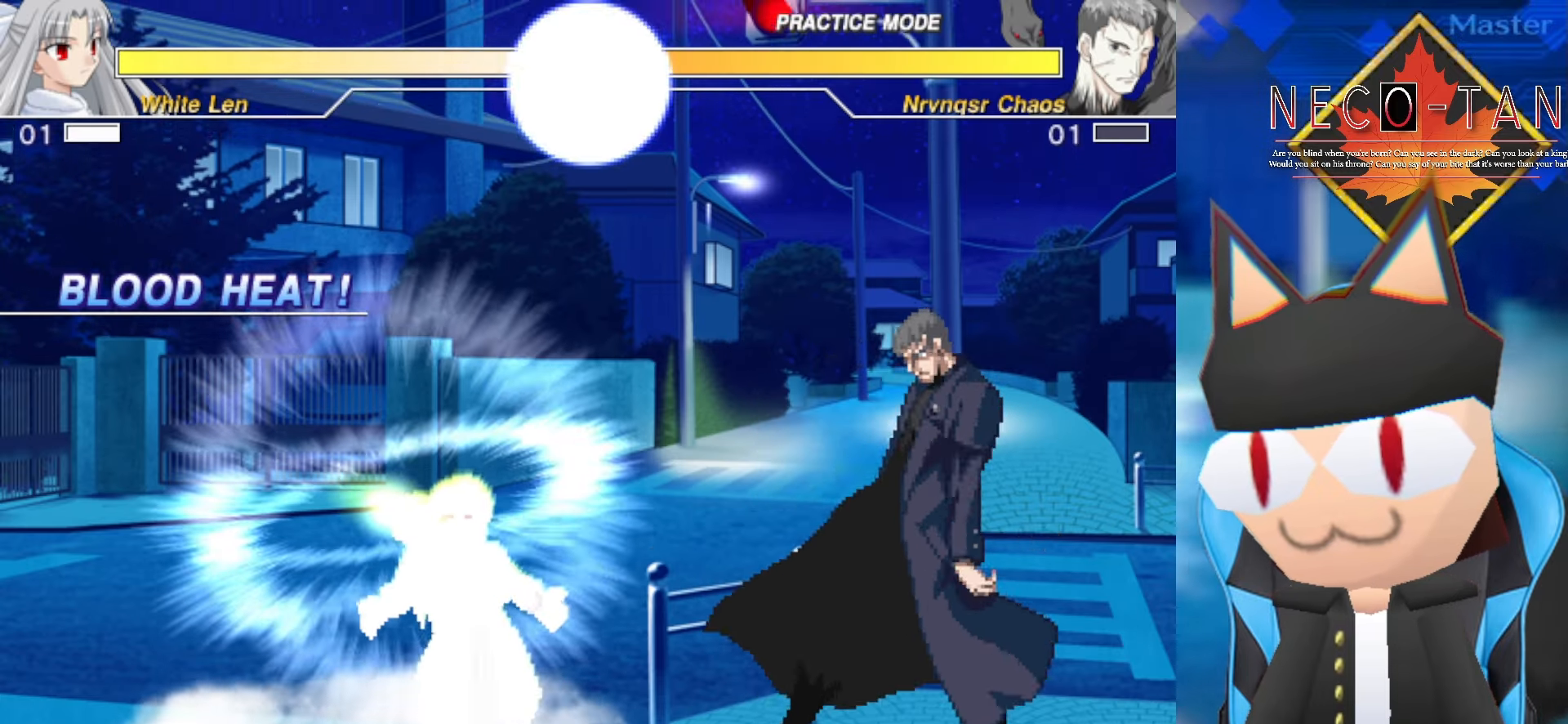
{"dt_ms": 500, "buttons": [], "left_stick": "center", "events": []}
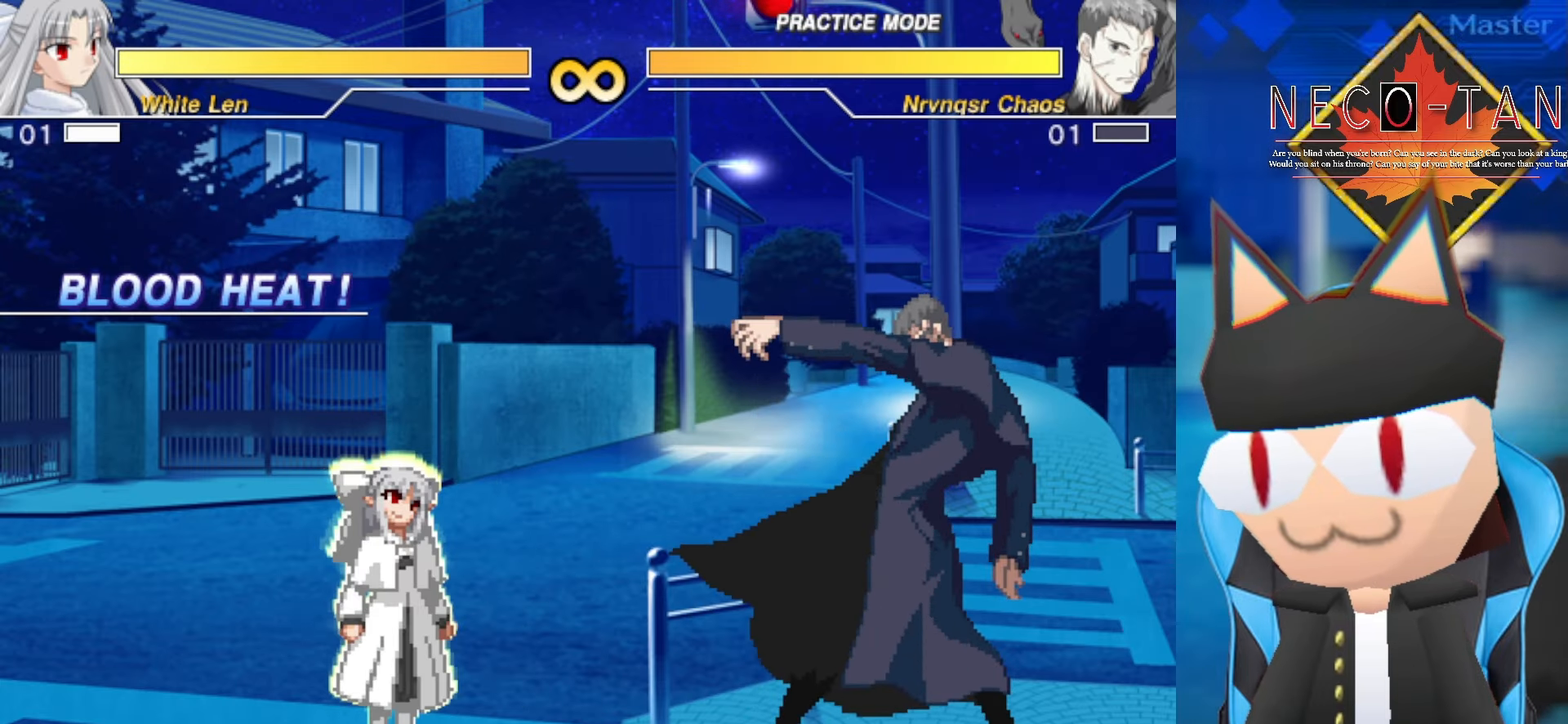
{"dt_ms": 500, "buttons": [], "left_stick": "center", "events": [[83, "left_stick", "left"], [366, "left_stick", "center"]]}
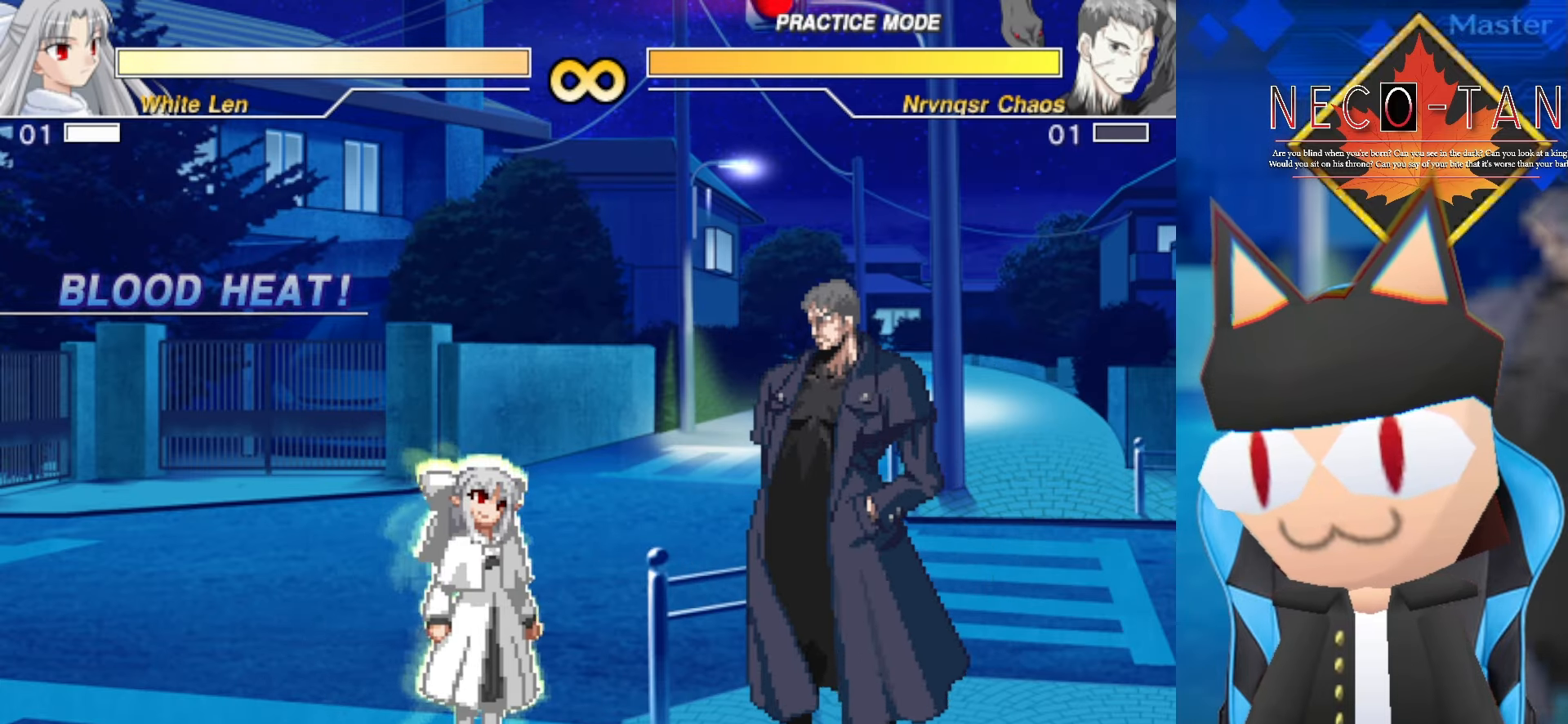
{"dt_ms": 500, "buttons": [], "left_stick": "center", "events": [[50, "left_stick", "left"], [266, "left_stick", "center"]]}
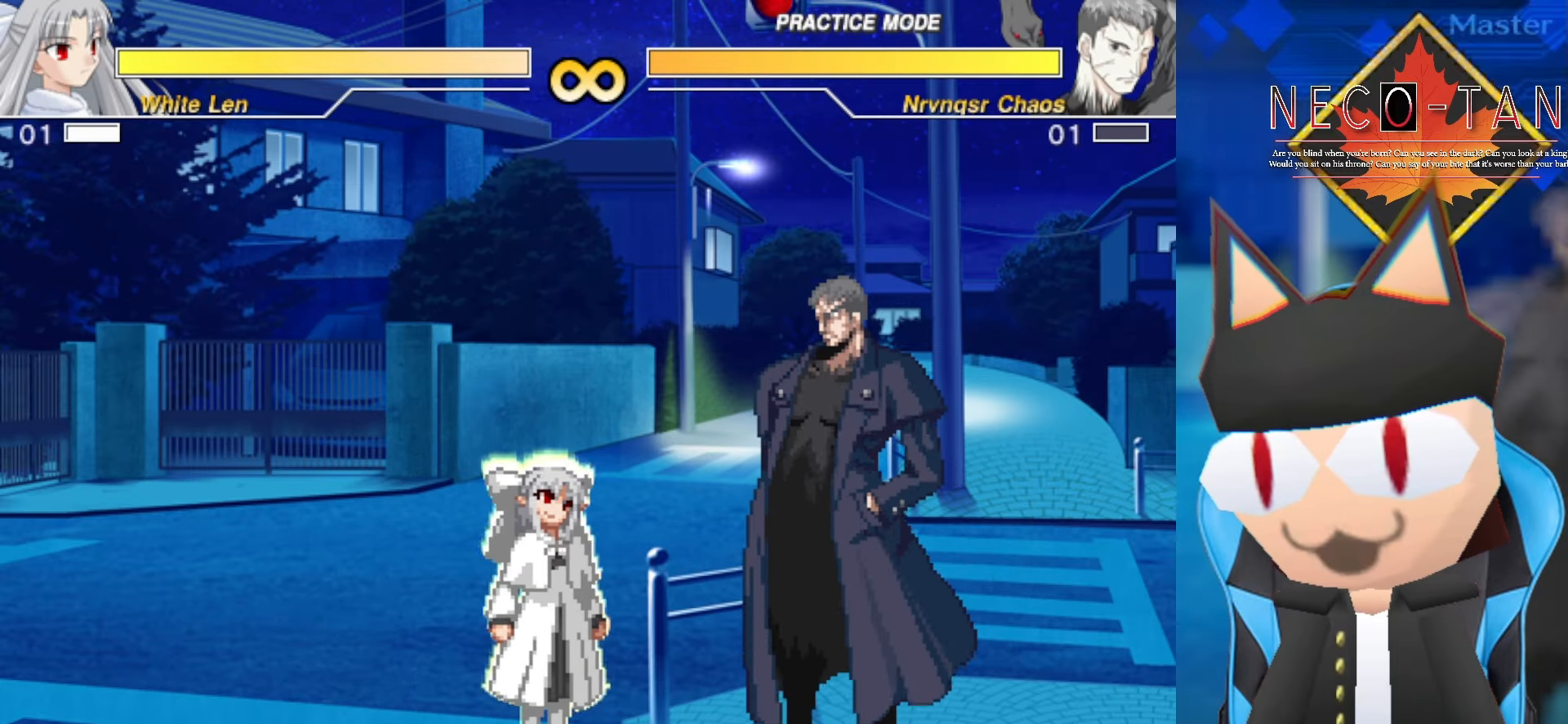
{"dt_ms": 500, "buttons": [], "left_stick": "center", "events": []}
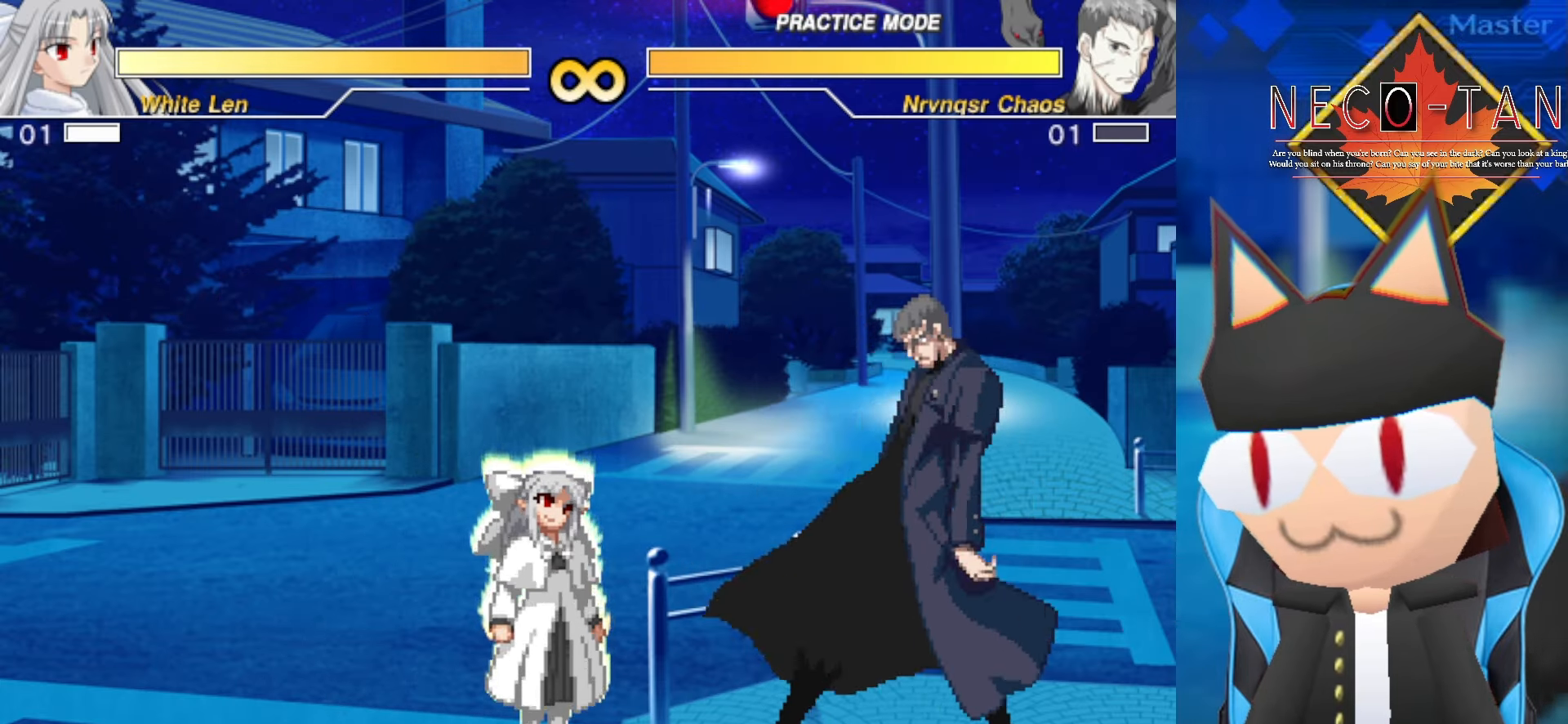
{"dt_ms": 500, "buttons": [], "left_stick": "center", "events": [[16, "L1", "down"], [350, "L1", "up"]]}